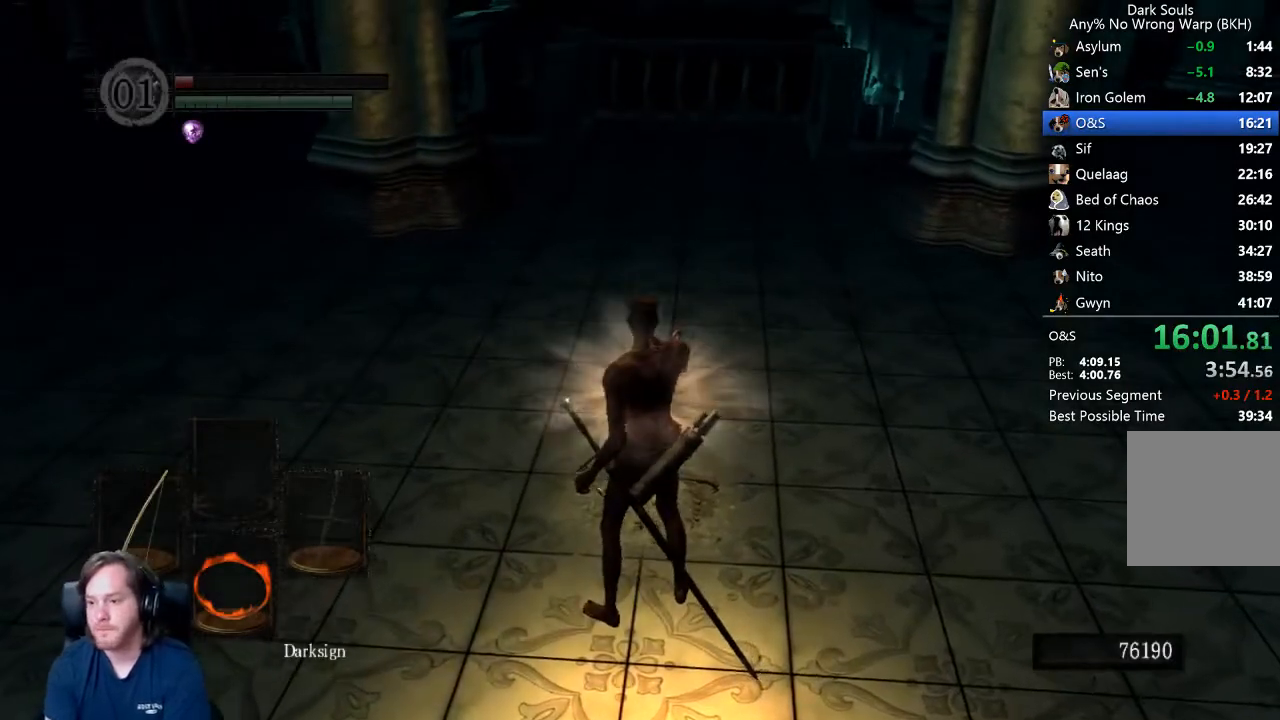
Gameplay with a controller (Xbox layout); each line is a JSON object with the inputs held at the frame after it. "events" lists button and stick changes between this image and that frame as [ms after this image, input, new state], when the widget could be followed in between.
{"buttons": [], "left_stick": "center", "right_stick": "center", "events": []}
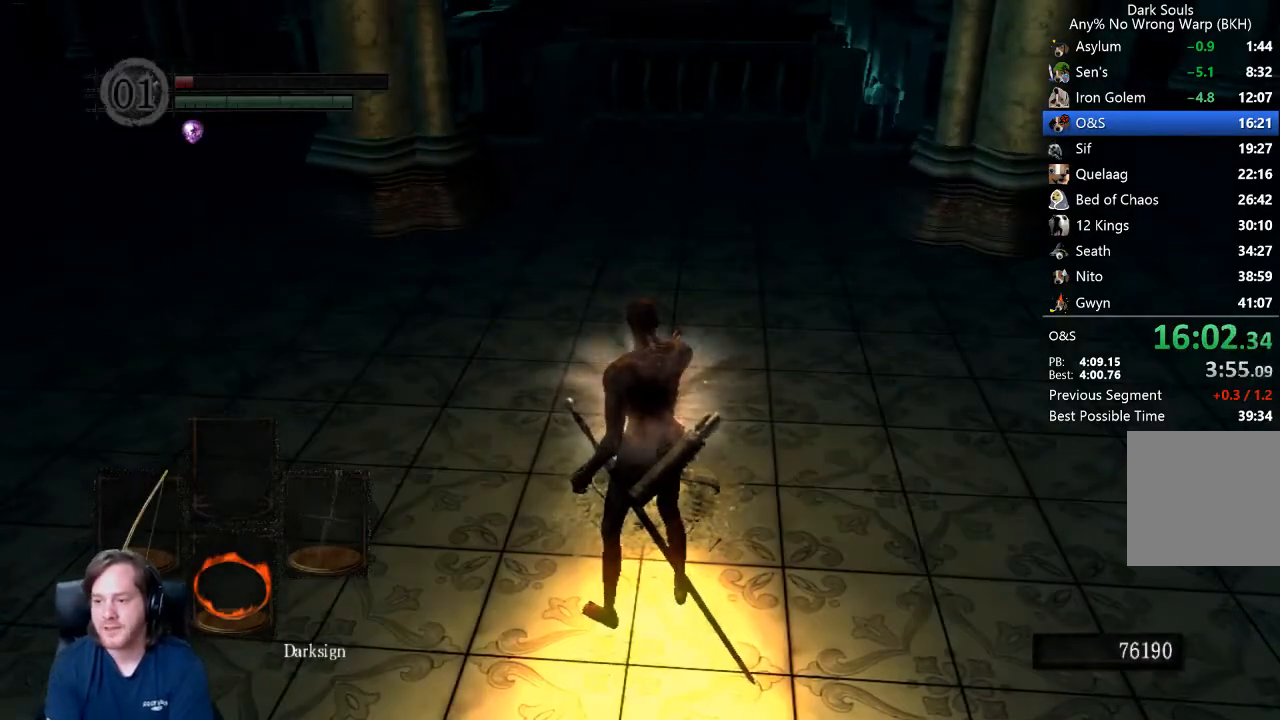
{"buttons": [], "left_stick": "center", "right_stick": "center", "events": []}
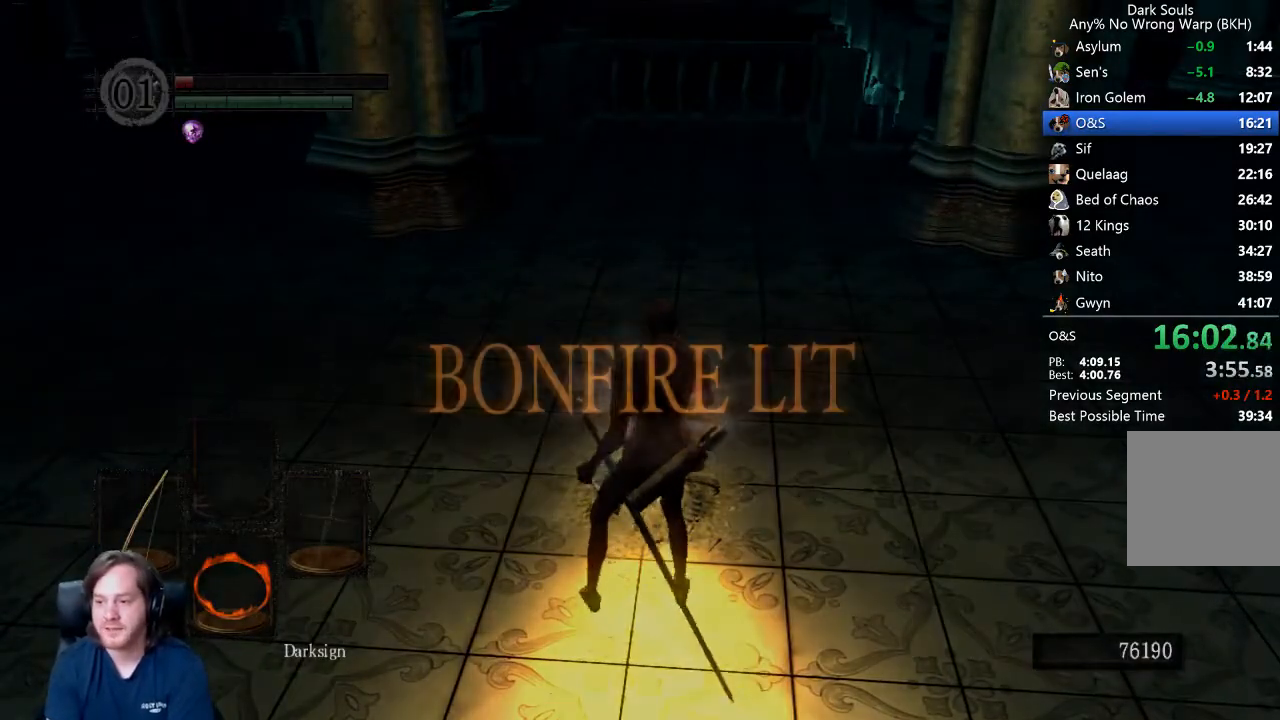
{"buttons": [], "left_stick": "center", "right_stick": "center", "events": []}
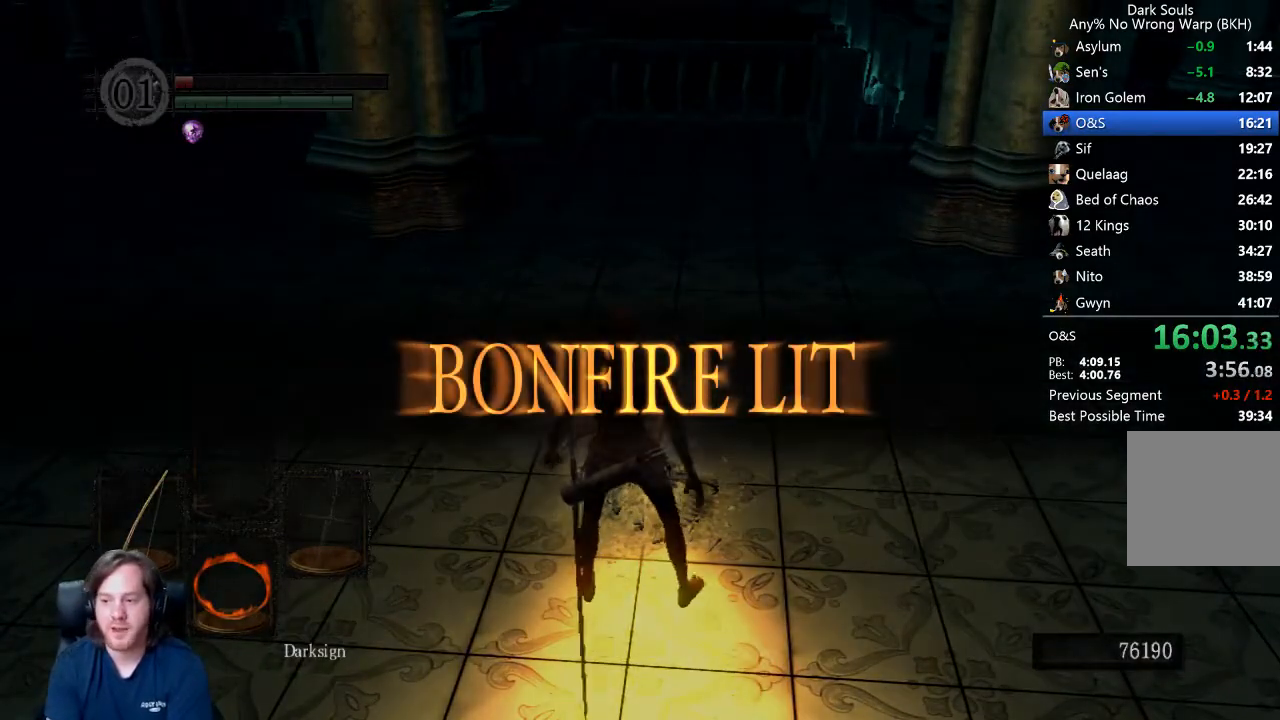
{"buttons": [], "left_stick": "center", "right_stick": "center", "events": []}
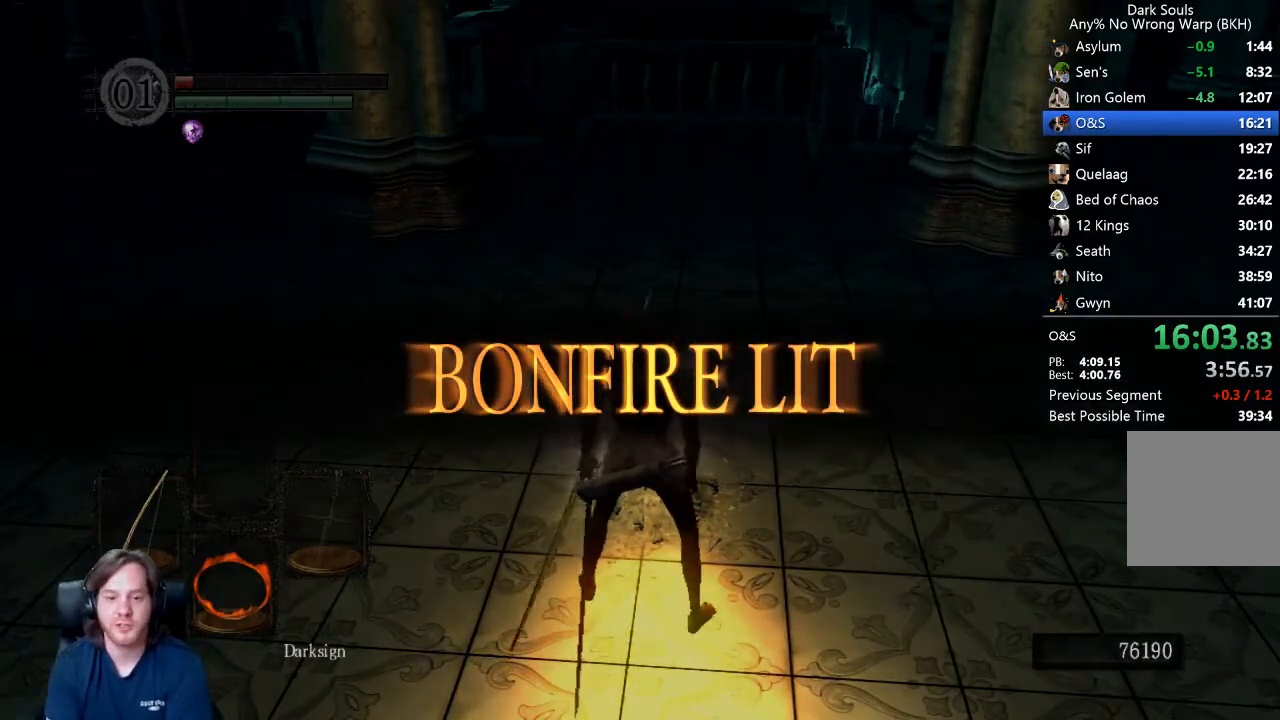
{"buttons": ["A"], "left_stick": "center", "right_stick": "center", "events": [[433, "A", "down"]]}
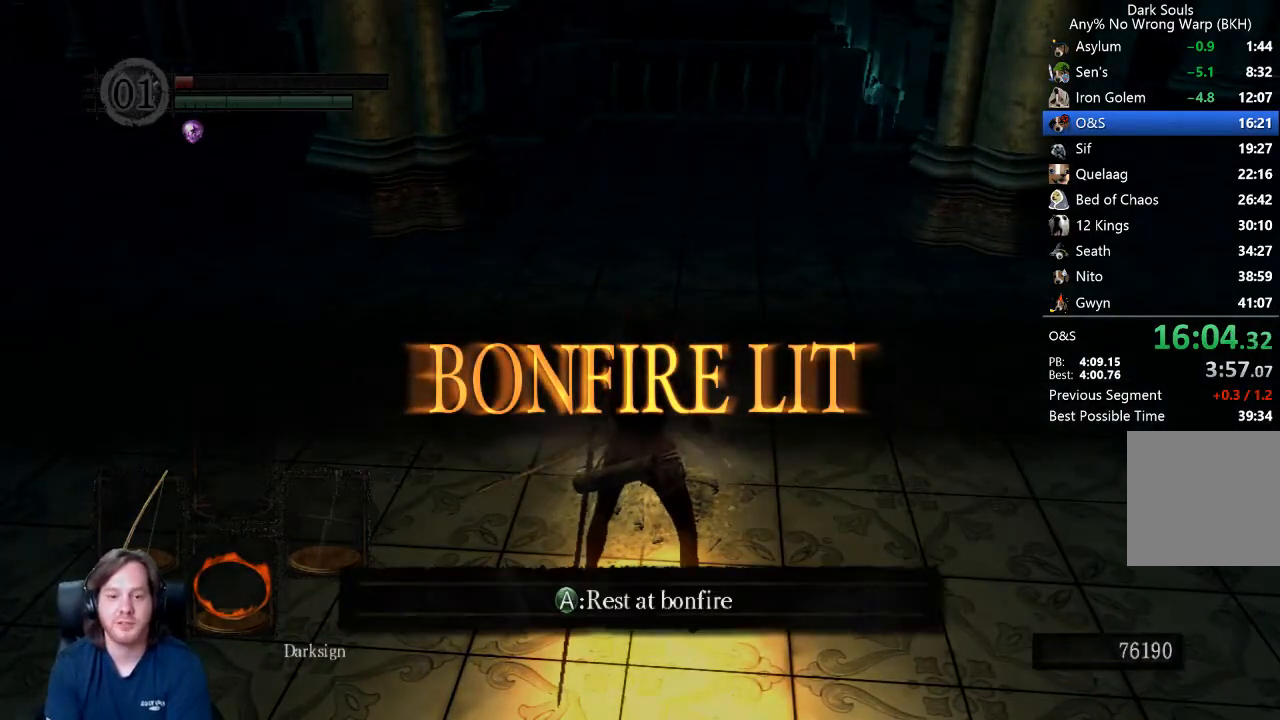
{"buttons": ["A"], "left_stick": "center", "right_stick": "center", "events": [[67, "A", "up"], [233, "DPAD_DOWN", "down"], [333, "DPAD_DOWN", "up"], [467, "A", "down"]]}
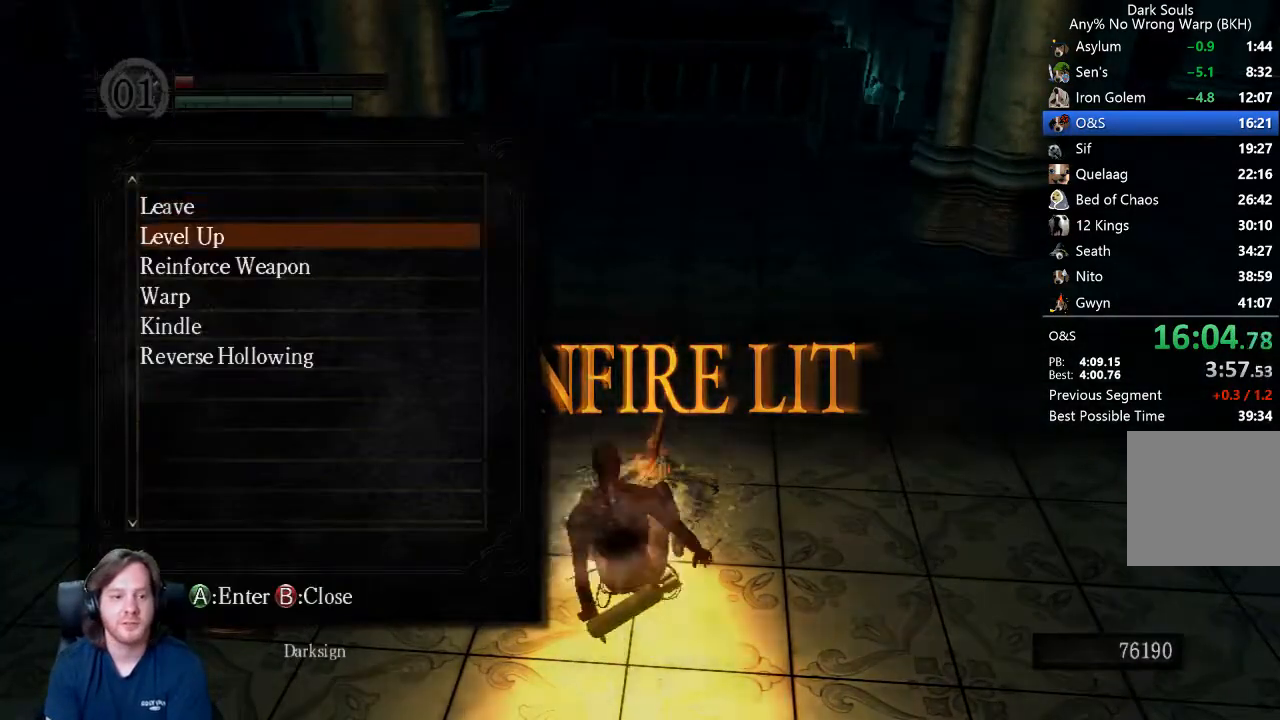
{"buttons": [], "left_stick": "center", "right_stick": "center", "events": [[67, "A", "up"], [100, "DPAD_DOWN", "down"], [167, "DPAD_DOWN", "up"], [367, "DPAD_UP", "down"], [433, "DPAD_UP", "up"]]}
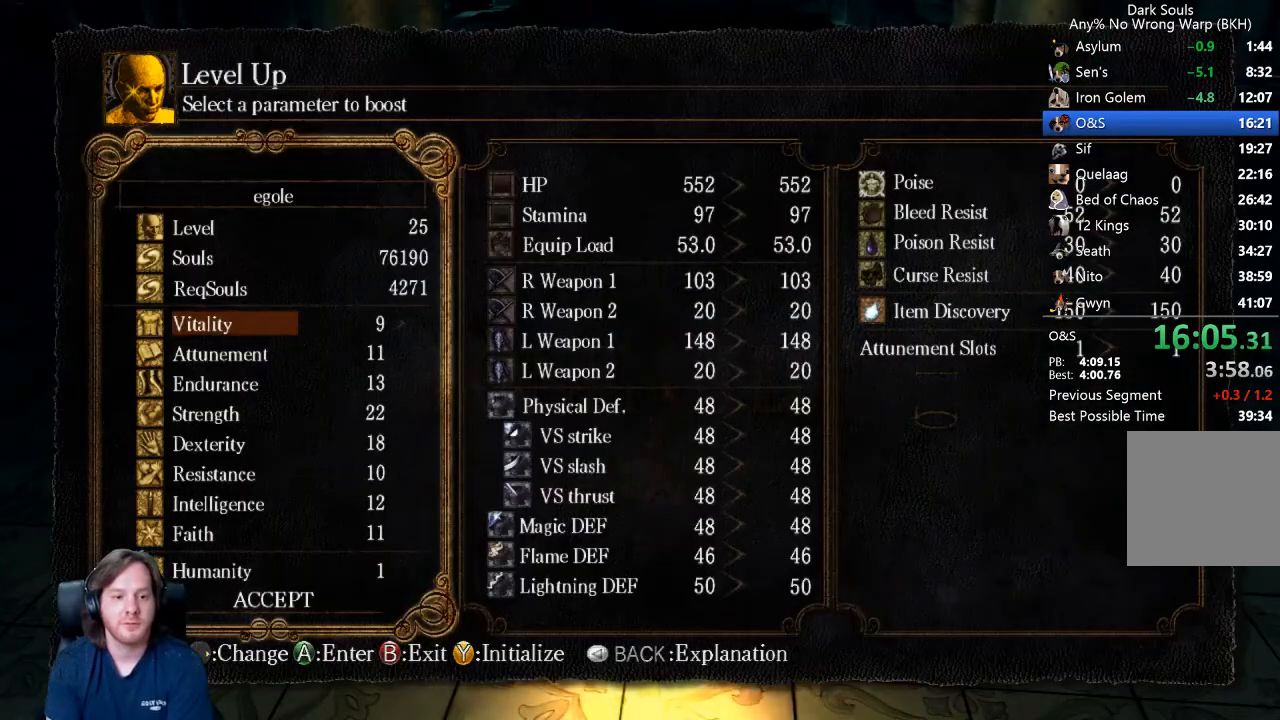
{"buttons": ["DPAD_DOWN"], "left_stick": "center", "right_stick": "center", "events": [[133, "DPAD_RIGHT", "down"], [167, "DPAD_RIGHT", "up"], [267, "DPAD_RIGHT", "down"], [300, "DPAD_RIGHT", "up"], [367, "DPAD_RIGHT", "down"], [400, "DPAD_RIGHT", "up"], [500, "DPAD_DOWN", "down"]]}
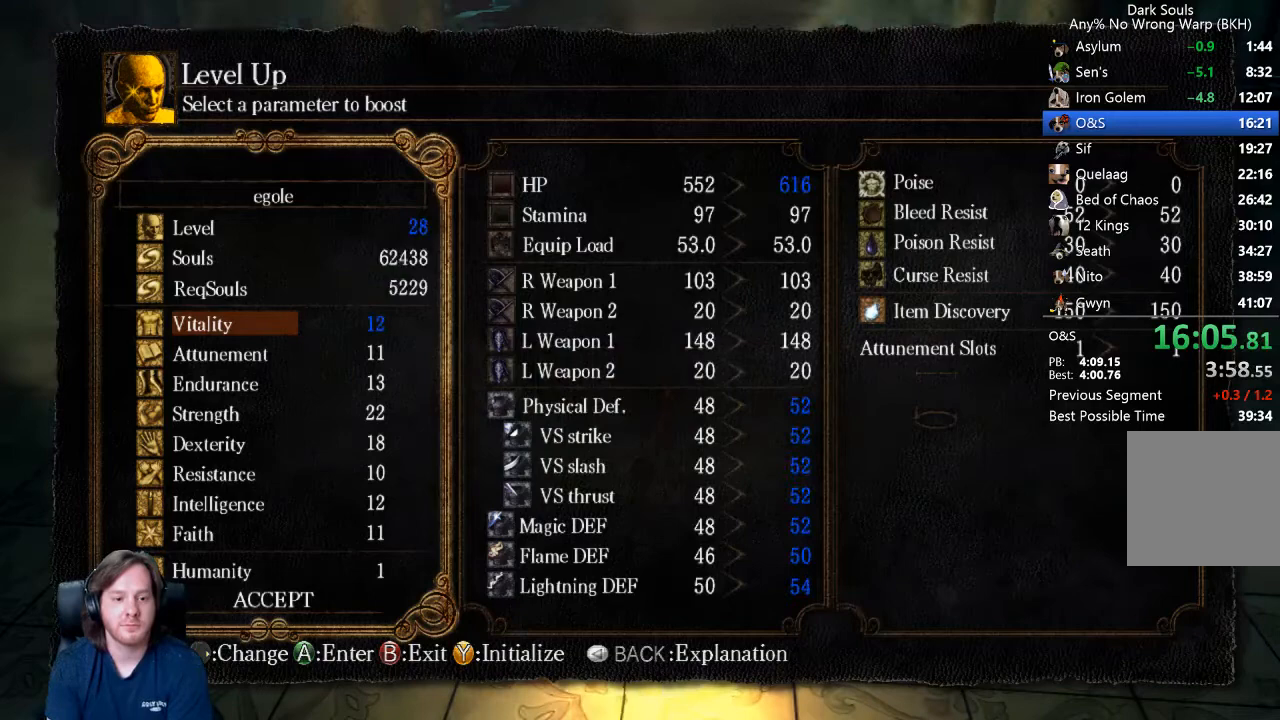
{"buttons": ["DPAD_RIGHT"], "left_stick": "center", "right_stick": "center", "events": [[67, "DPAD_DOWN", "up"], [133, "DPAD_DOWN", "down"], [233, "DPAD_DOWN", "up"], [300, "DPAD_RIGHT", "down"], [333, "DPAD_RIGHT", "up"], [400, "DPAD_RIGHT", "down"], [467, "DPAD_RIGHT", "up"], [500, "DPAD_RIGHT", "down"]]}
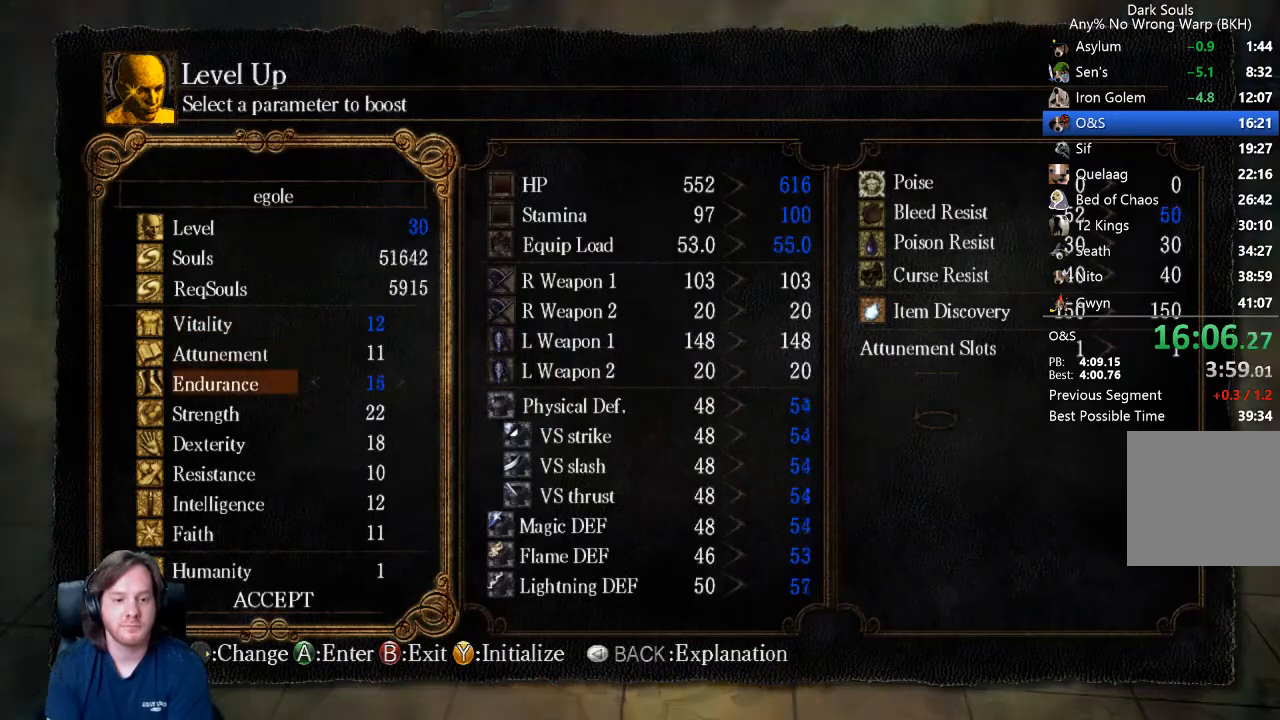
{"buttons": [], "left_stick": "center", "right_stick": "center", "events": [[67, "DPAD_RIGHT", "up"], [133, "DPAD_DOWN", "down"], [200, "DPAD_DOWN", "up"], [233, "DPAD_RIGHT", "down"], [267, "DPAD_RIGHT", "up"], [300, "DPAD_RIGHT", "down"], [367, "DPAD_RIGHT", "up"], [400, "DPAD_RIGHT", "down"], [467, "DPAD_RIGHT", "up"]]}
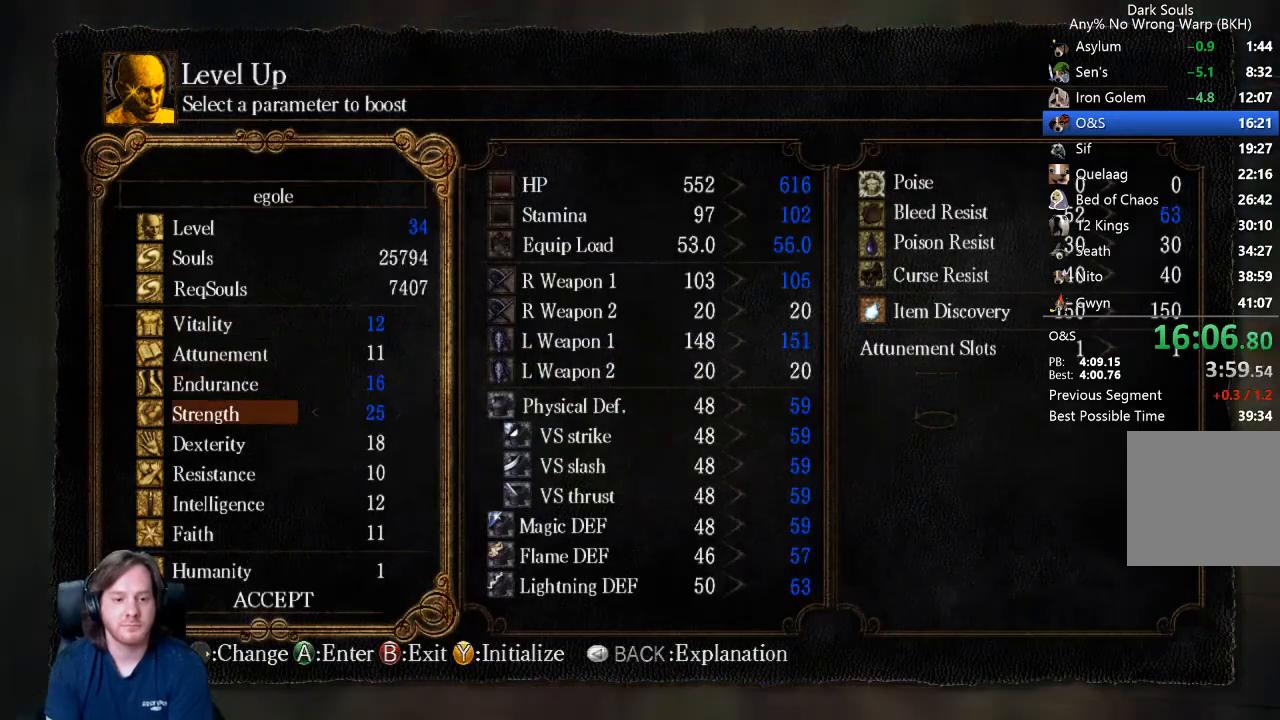
{"buttons": [], "left_stick": "center", "right_stick": "center", "events": [[100, "A", "down"], [167, "A", "up"], [200, "DPAD_LEFT", "down"], [267, "A", "down"], [267, "DPAD_LEFT", "up"], [333, "A", "up"]]}
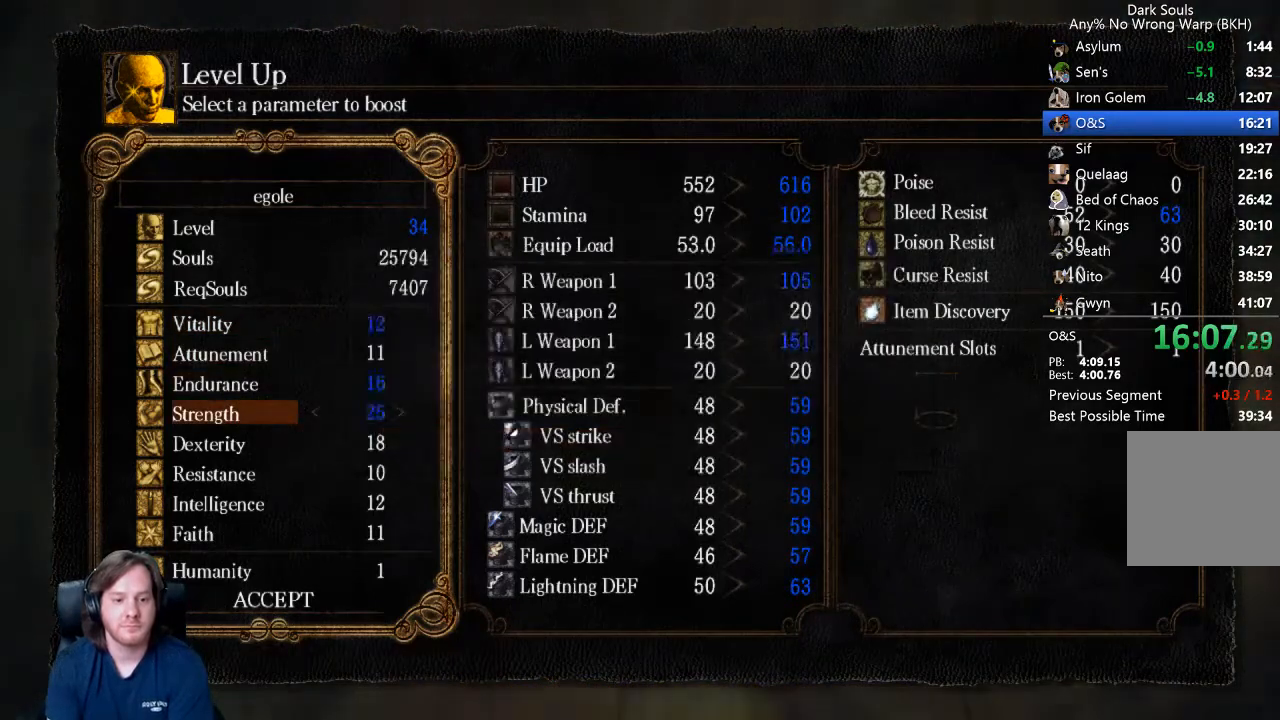
{"buttons": [], "left_stick": "center", "right_stick": "center", "events": [[233, "START", "down"], [333, "START", "up"]]}
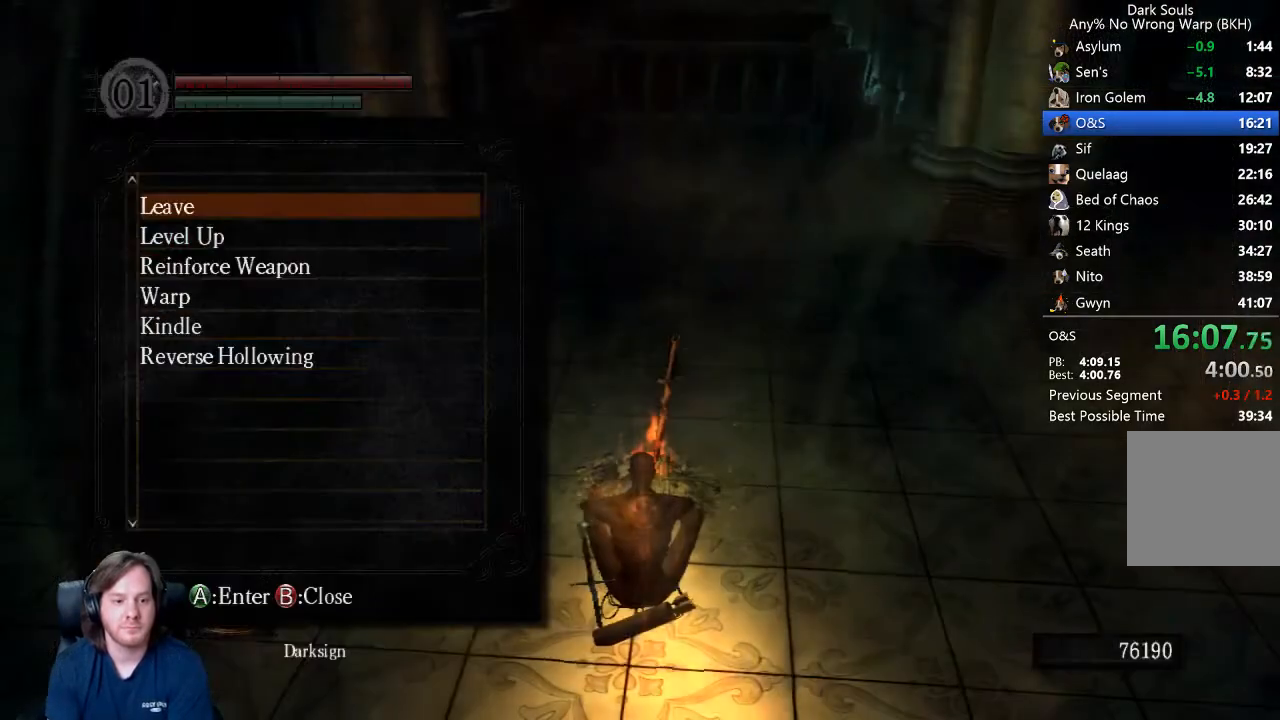
{"buttons": ["A"], "left_stick": "center", "right_stick": "center", "events": [[33, "DPAD_DOWN", "down"], [100, "DPAD_DOWN", "up"], [167, "DPAD_DOWN", "down"], [233, "DPAD_DOWN", "up"], [300, "DPAD_DOWN", "down"], [367, "DPAD_DOWN", "up"], [433, "A", "down"]]}
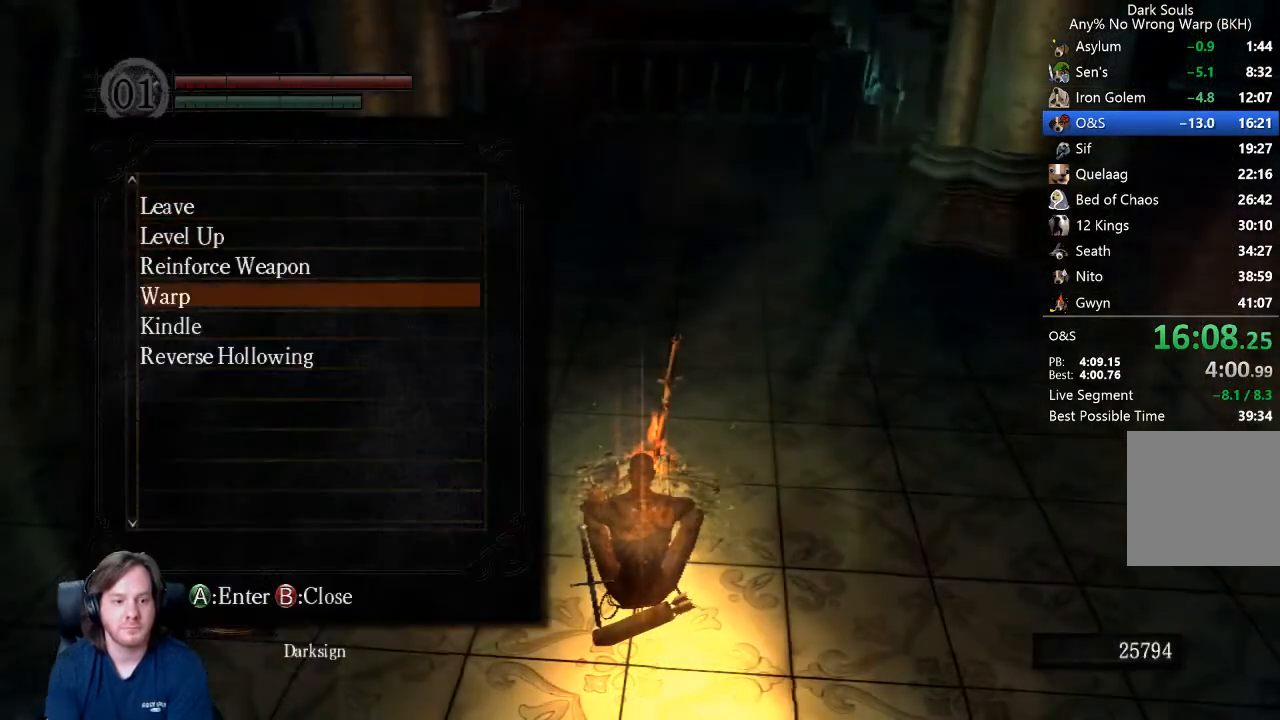
{"buttons": [], "left_stick": "center", "right_stick": "center", "events": [[33, "A", "up"], [100, "A", "down"], [200, "A", "up"], [233, "DPAD_LEFT", "down"], [300, "A", "down"], [300, "DPAD_LEFT", "up"], [400, "A", "up"]]}
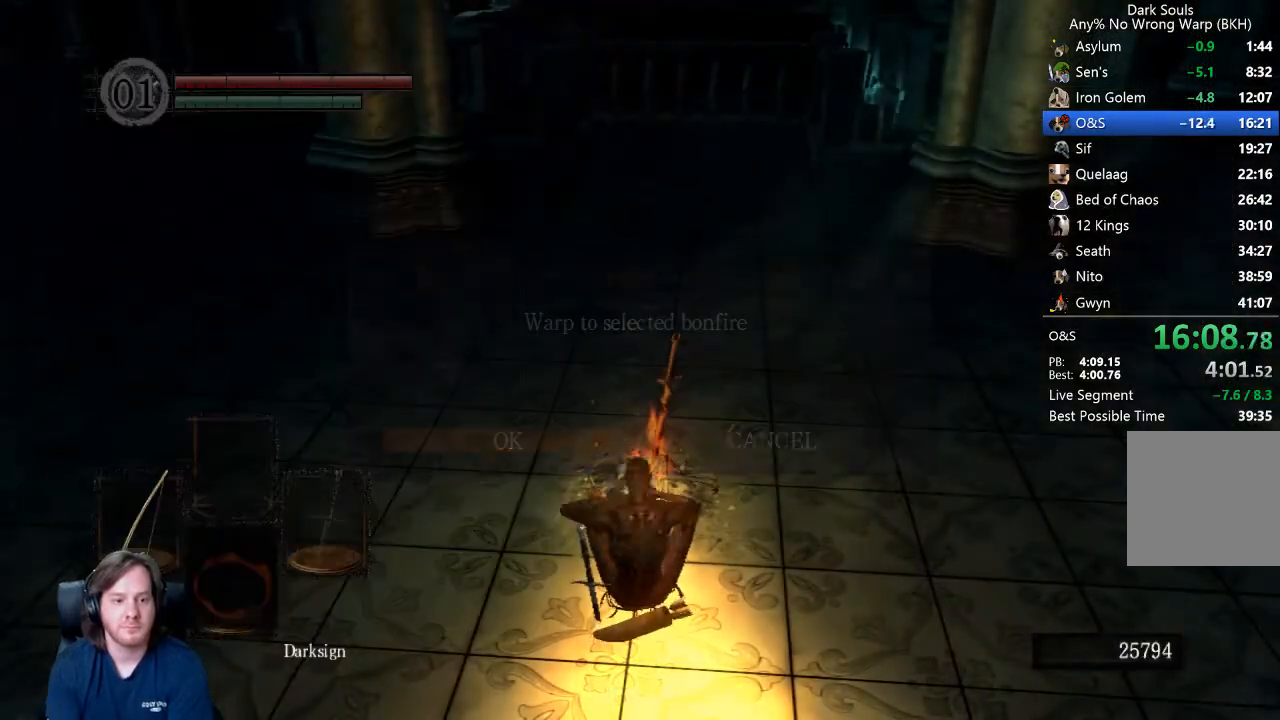
{"buttons": [], "left_stick": "center", "right_stick": "center", "events": []}
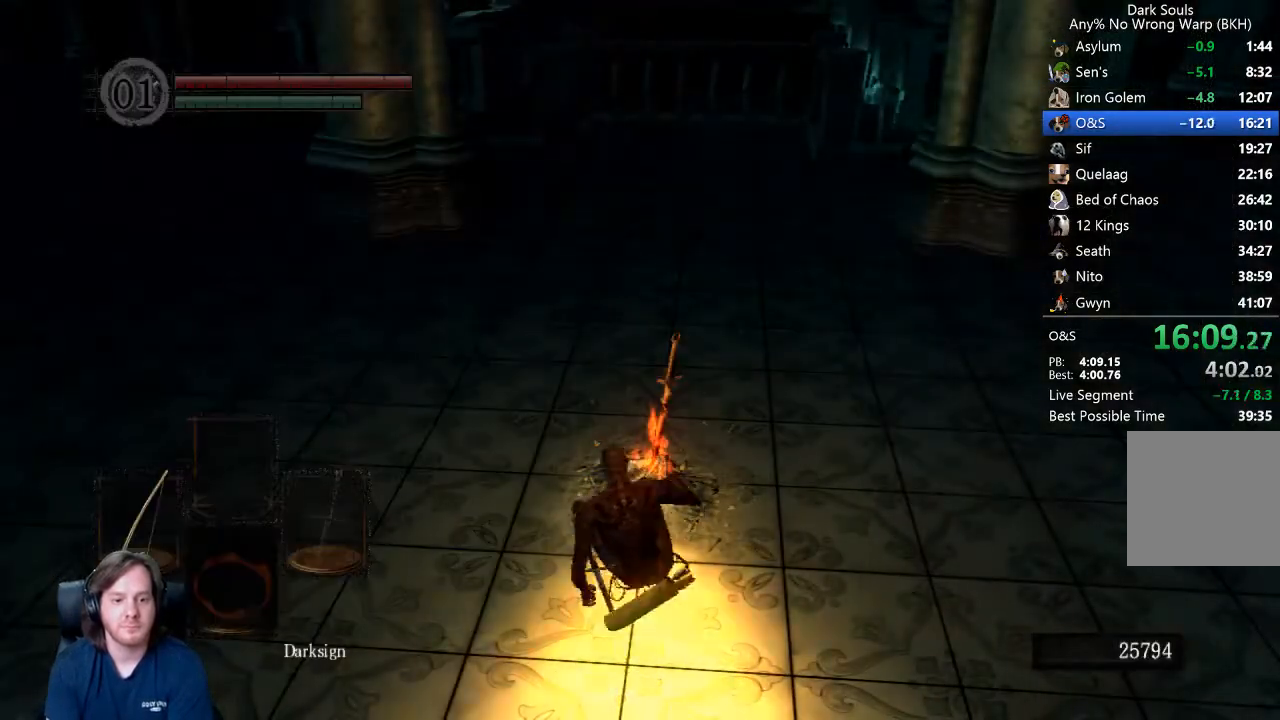
{"buttons": ["A"], "left_stick": "center", "right_stick": "center", "events": [[267, "START", "down"], [367, "START", "up"], [467, "A", "down"]]}
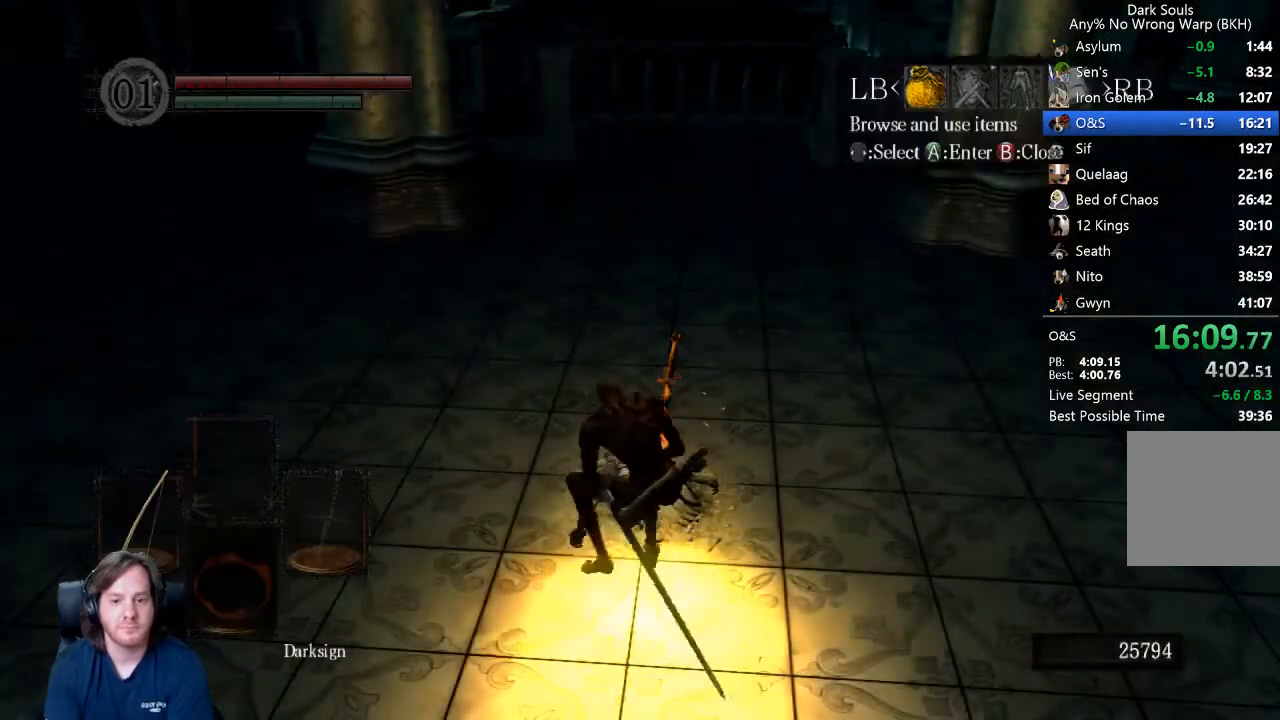
{"buttons": [], "left_stick": "center", "right_stick": "center", "events": [[67, "A", "up"], [167, "DPAD_LEFT", "down"], [233, "DPAD_LEFT", "up"], [300, "DPAD_LEFT", "down"], [367, "DPAD_LEFT", "up"], [467, "DPAD_LEFT", "down"], [500, "DPAD_LEFT", "up"]]}
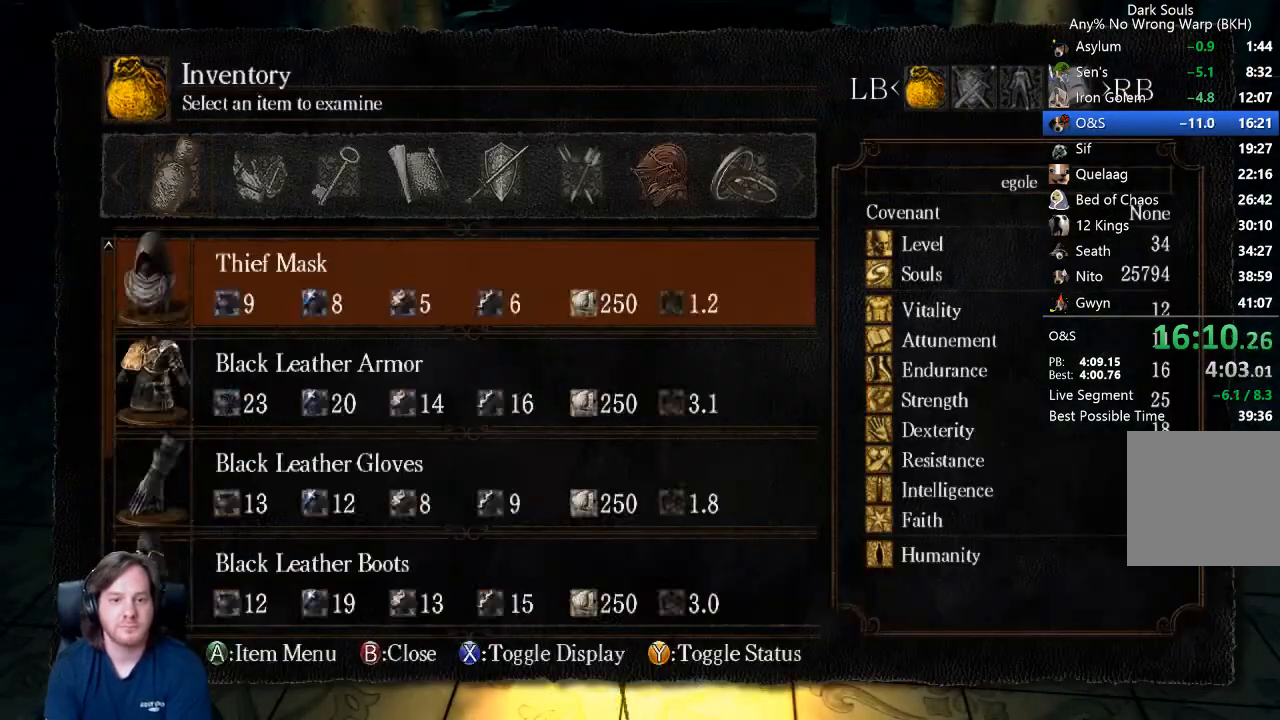
{"buttons": ["A"], "left_stick": "center", "right_stick": "center", "events": [[67, "DPAD_LEFT", "down"], [133, "DPAD_LEFT", "up"], [233, "A", "down"], [367, "A", "up"], [367, "DPAD_DOWN", "down"], [433, "A", "down"], [433, "DPAD_DOWN", "up"]]}
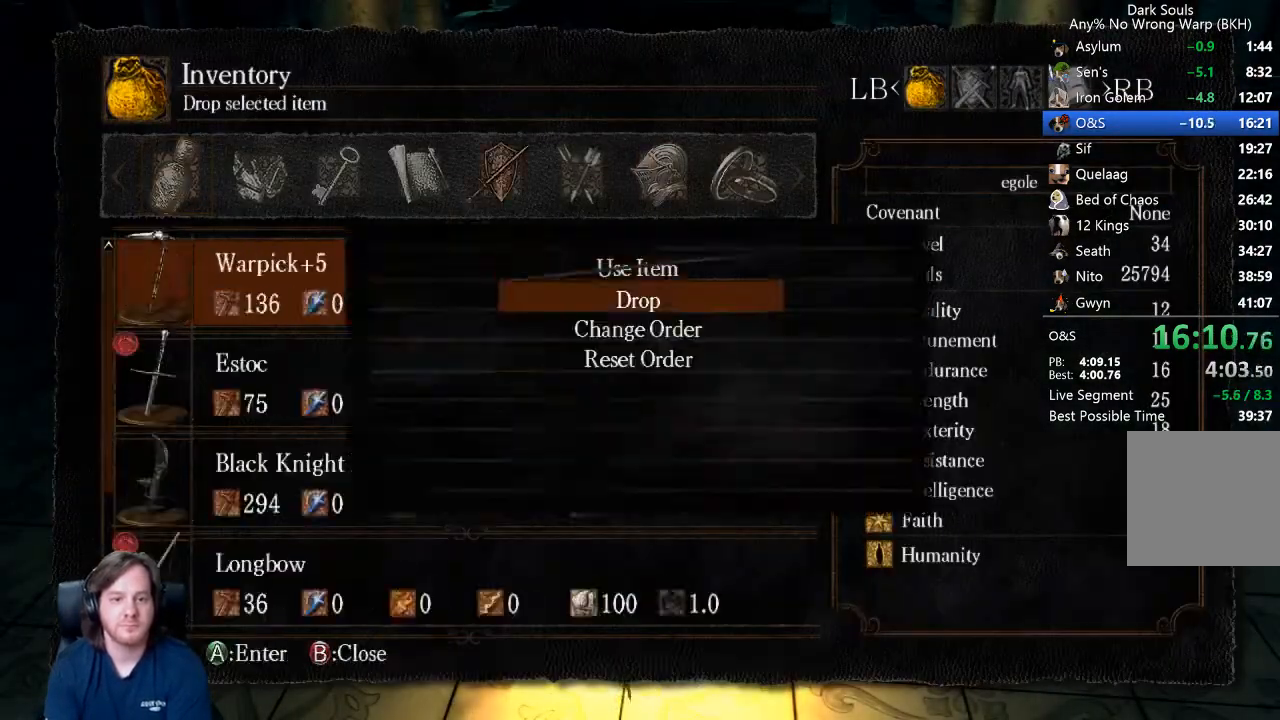
{"buttons": [], "left_stick": "center", "right_stick": "center", "events": [[33, "DPAD_LEFT", "down"], [67, "A", "up"], [133, "A", "down"], [133, "DPAD_LEFT", "up"], [367, "A", "up"]]}
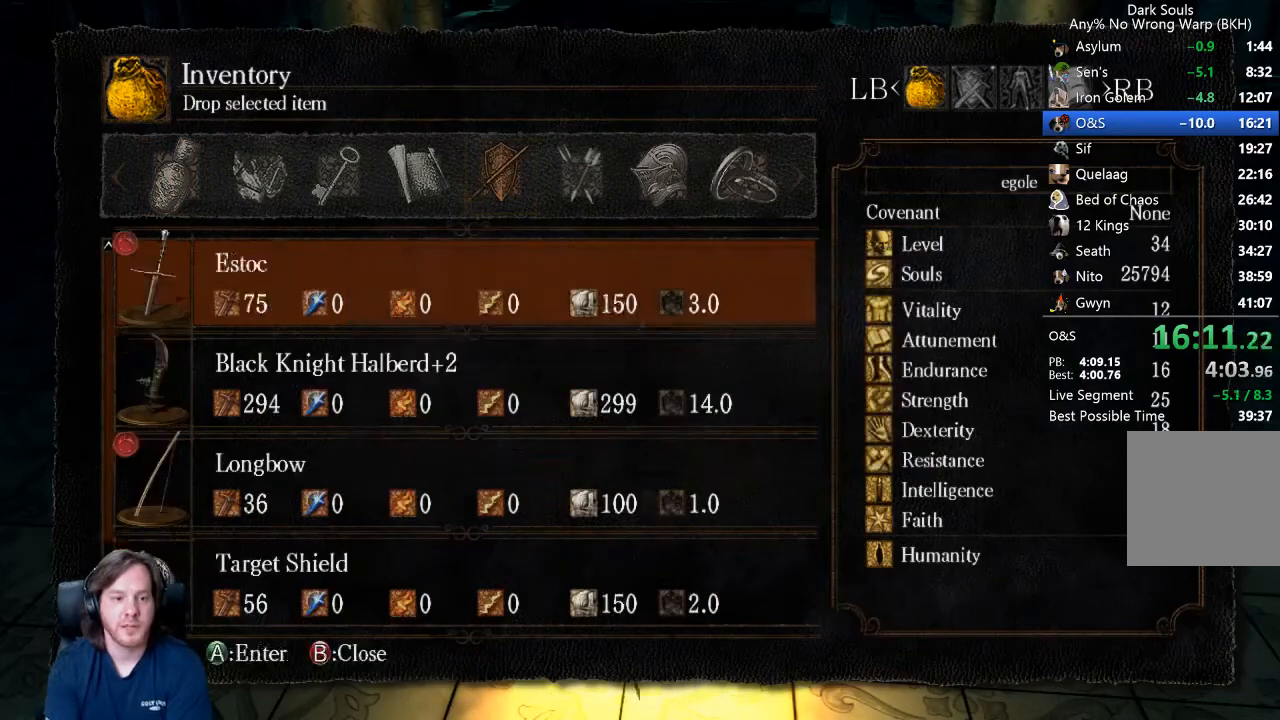
{"buttons": [], "left_stick": "center", "right_stick": "center", "events": [[67, "DPAD_UP", "down"], [133, "DPAD_UP", "up"], [233, "DPAD_UP", "down"], [300, "DPAD_UP", "up"], [367, "A", "down"], [467, "A", "up"]]}
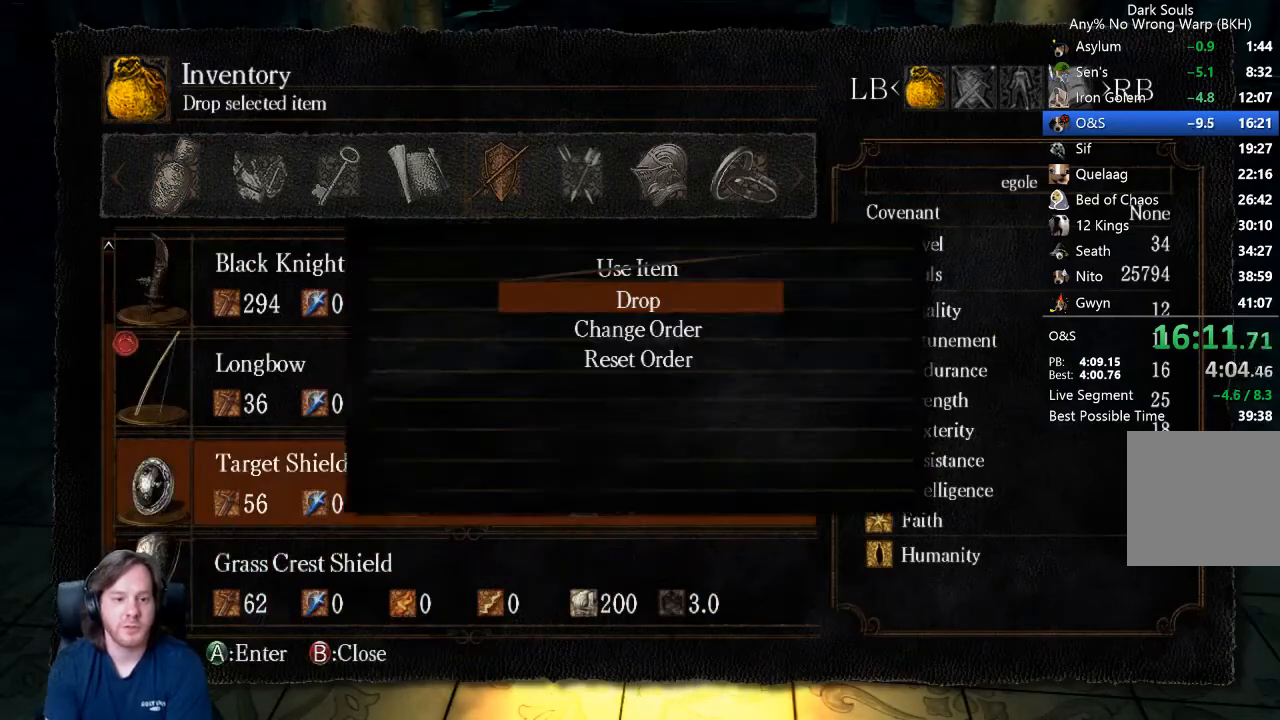
{"buttons": [], "left_stick": "center", "right_stick": "center", "events": [[33, "A", "down"], [133, "A", "up"], [167, "DPAD_LEFT", "down"], [233, "DPAD_LEFT", "up"], [267, "A", "down"], [367, "A", "up"]]}
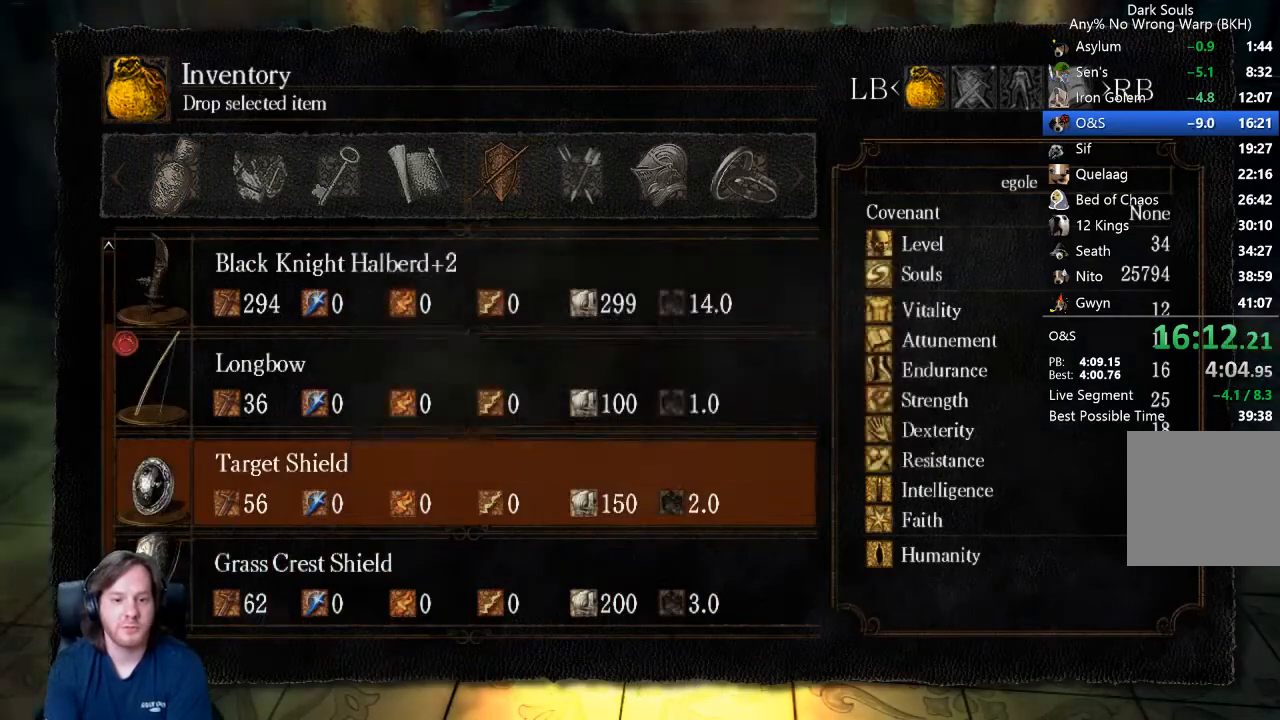
{"buttons": ["A"], "left_stick": "center", "right_stick": "center", "events": [[200, "R1", "down"], [333, "DPAD_DOWN", "down"], [333, "R1", "up"], [433, "A", "down"], [433, "DPAD_DOWN", "up"]]}
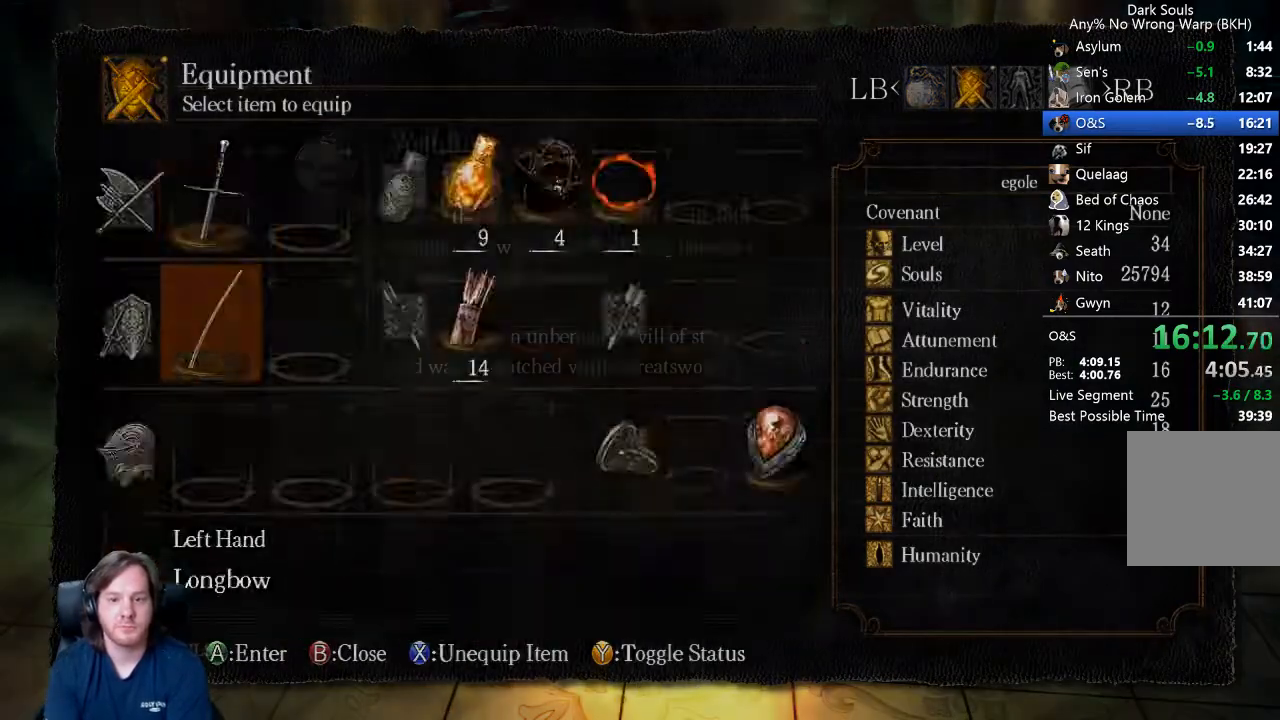
{"buttons": [], "left_stick": "center", "right_stick": "center", "events": [[33, "A", "up"], [67, "DPAD_DOWN", "down"], [100, "A", "down"], [133, "DPAD_DOWN", "up"], [200, "A", "up"], [300, "START", "down"], [400, "START", "up"]]}
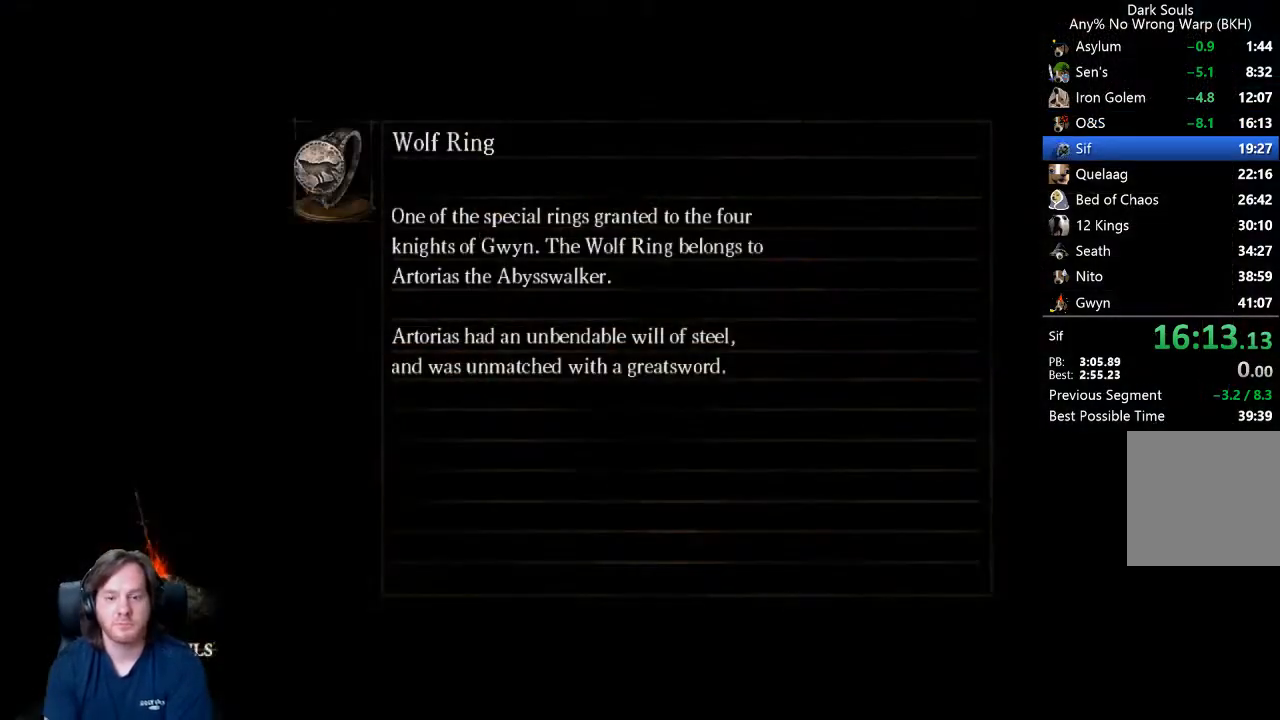
{"buttons": [], "left_stick": "center", "right_stick": "center", "events": []}
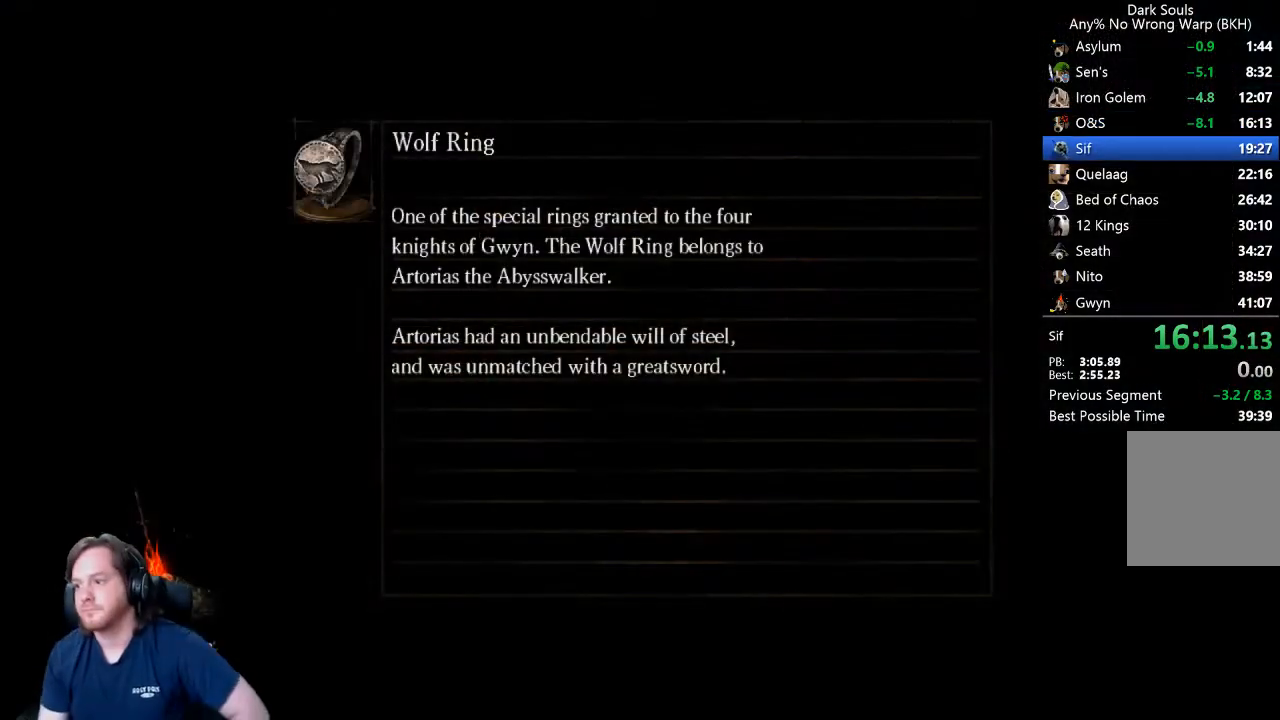
{"buttons": [], "left_stick": "center", "right_stick": "center", "events": []}
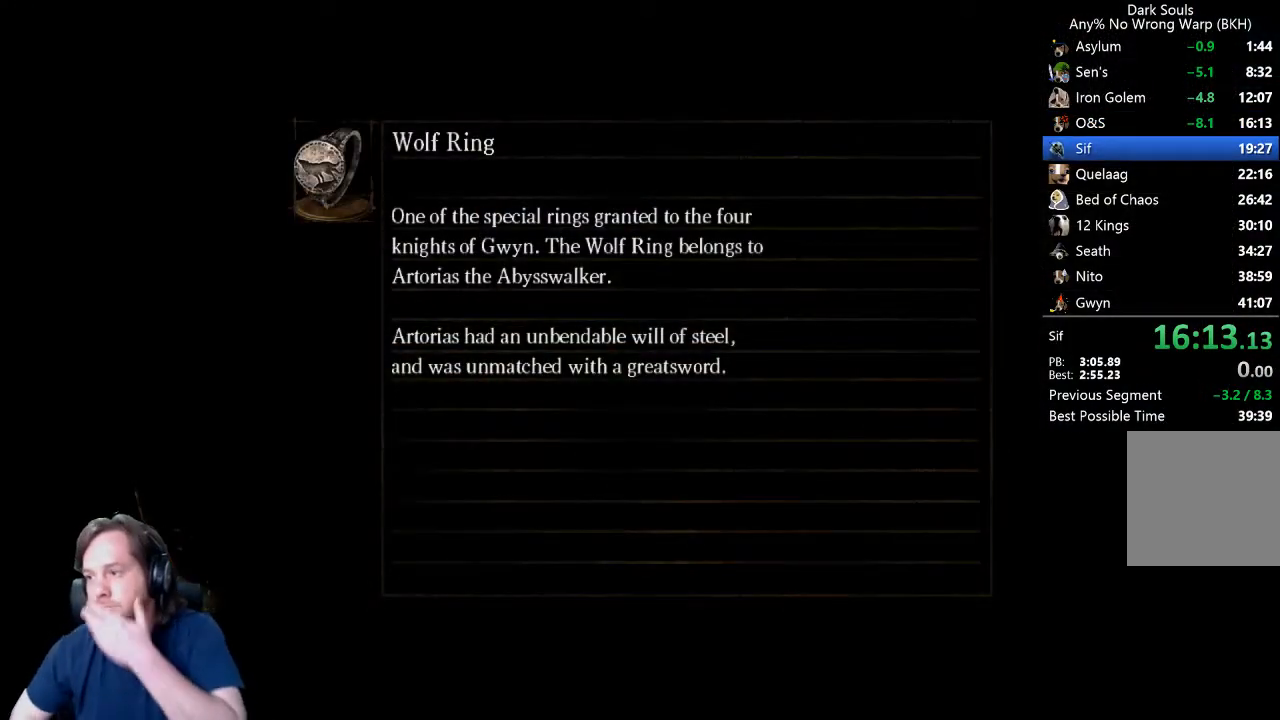
{"buttons": [], "left_stick": "center", "right_stick": "center", "events": []}
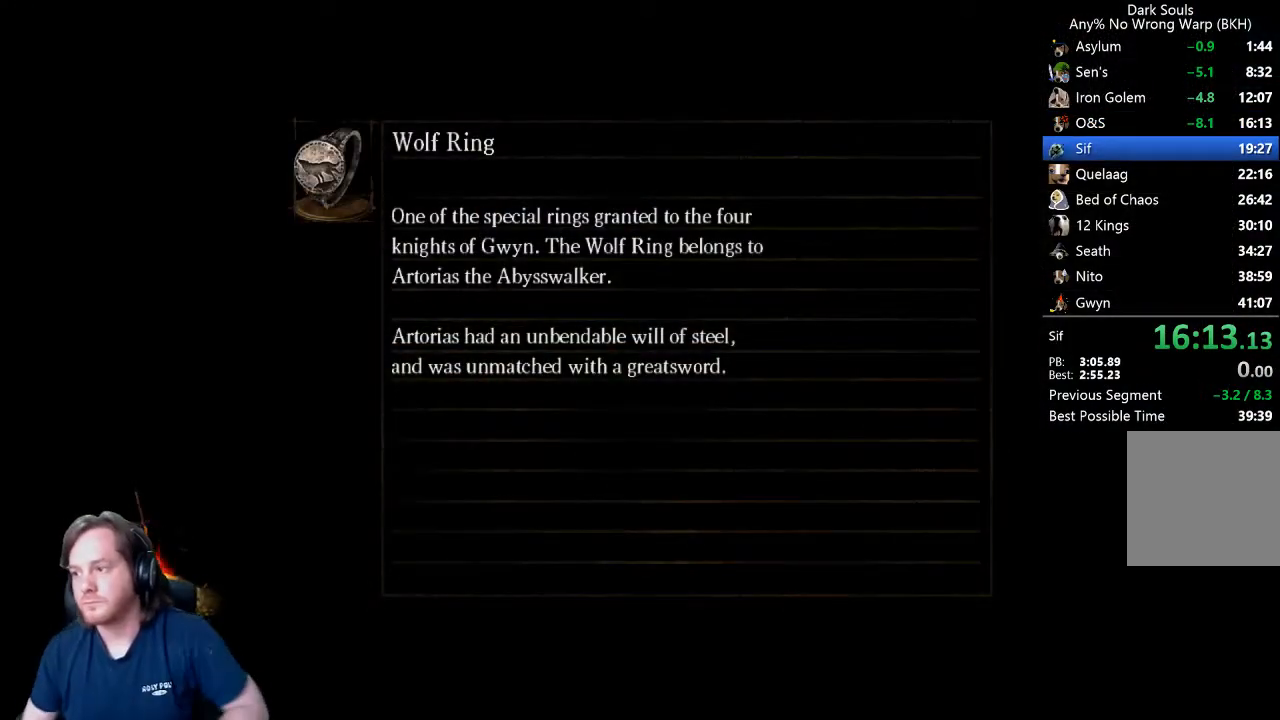
{"buttons": [], "left_stick": "center", "right_stick": "center", "events": []}
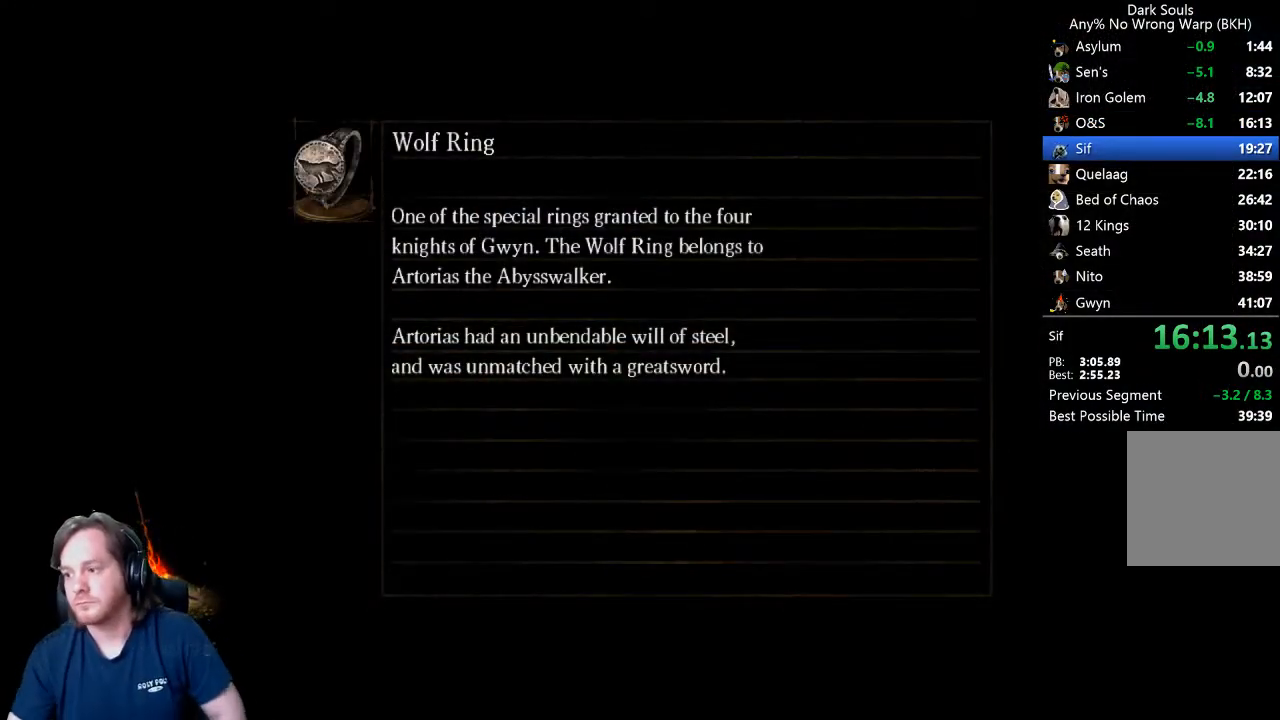
{"buttons": [], "left_stick": "center", "right_stick": "center", "events": []}
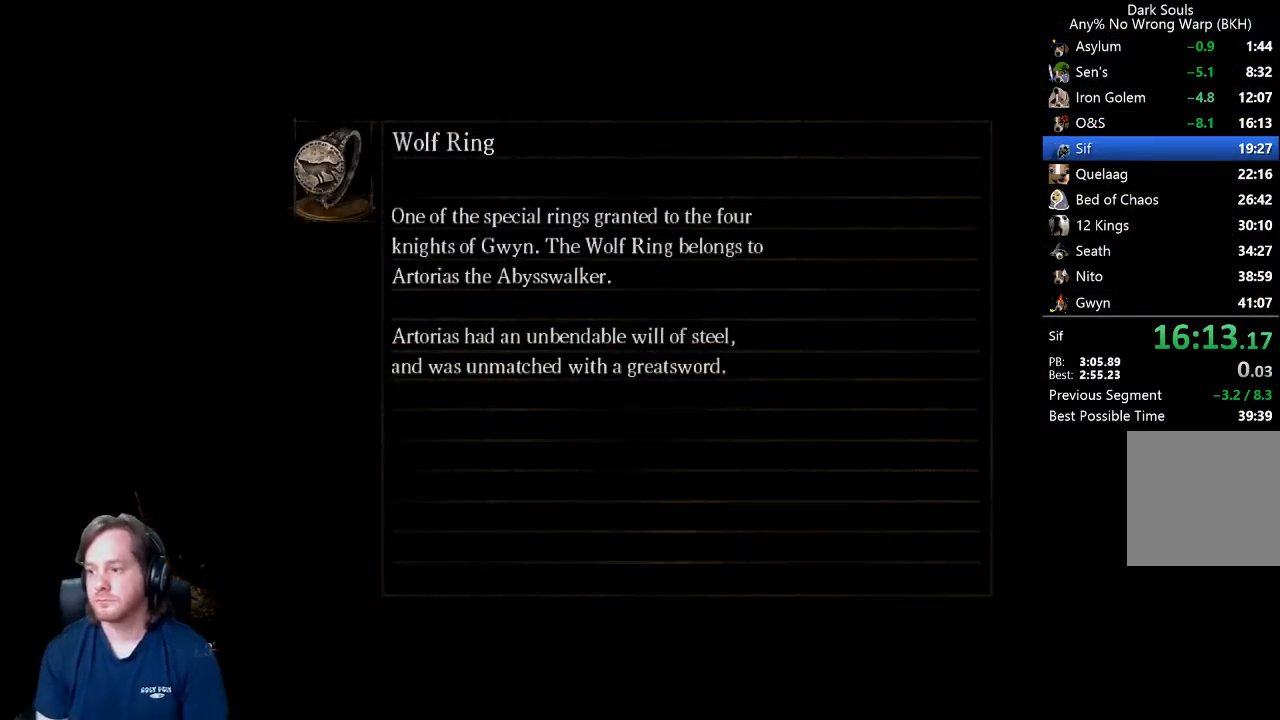
{"buttons": [], "left_stick": "up", "right_stick": "down-left", "events": [[500, "left_stick", "up"], [500, "right_stick", "down-left"]]}